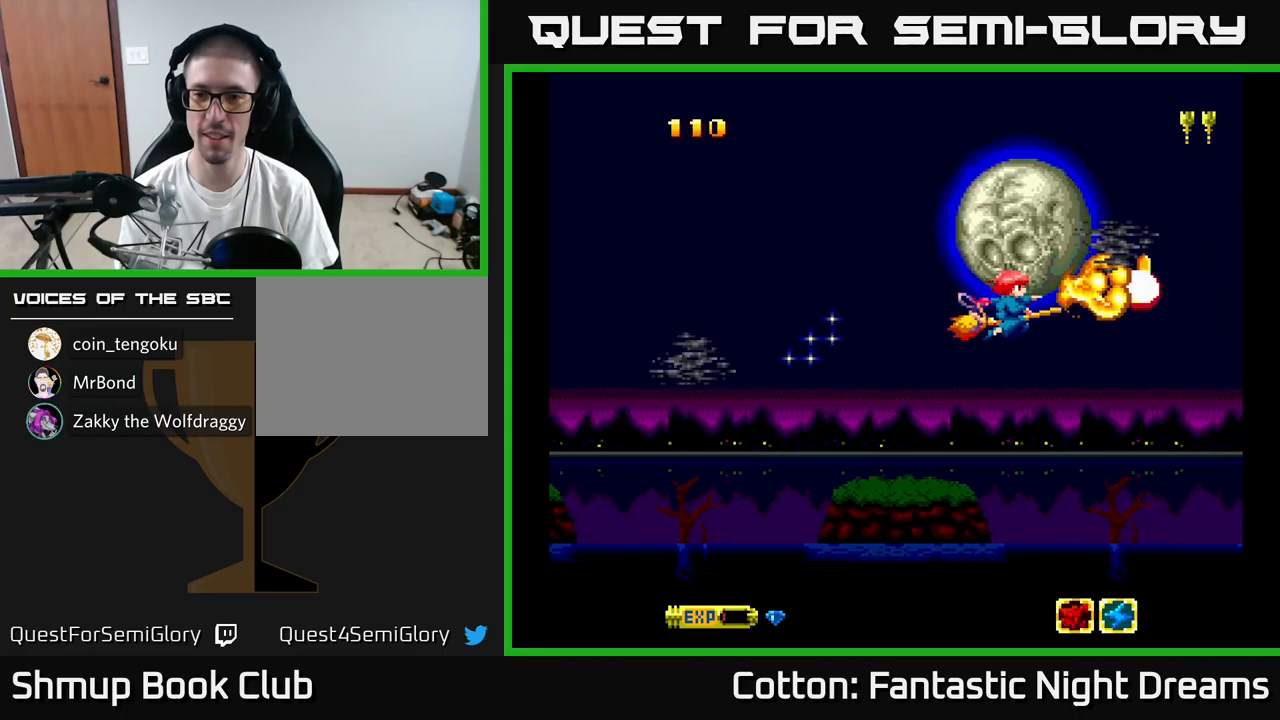
Gameplay with a controller (Xbox layout); each line is a JSON object with the inputs held at the frame after it. "events" lists button and stick changes between this image and that frame as [ms after this image, input, new state], when the widget could be followed in between. Not read: L3 R3 left_stick.
{"buttons": ["Y", "DPAD_DOWN"], "right_stick": "center", "events": [[34, "DPAD_LEFT", "down"], [117, "DPAD_LEFT", "up"], [284, "DPAD_RIGHT", "down"], [450, "Y", "down"], [484, "DPAD_DOWN", "down"], [484, "DPAD_RIGHT", "up"]]}
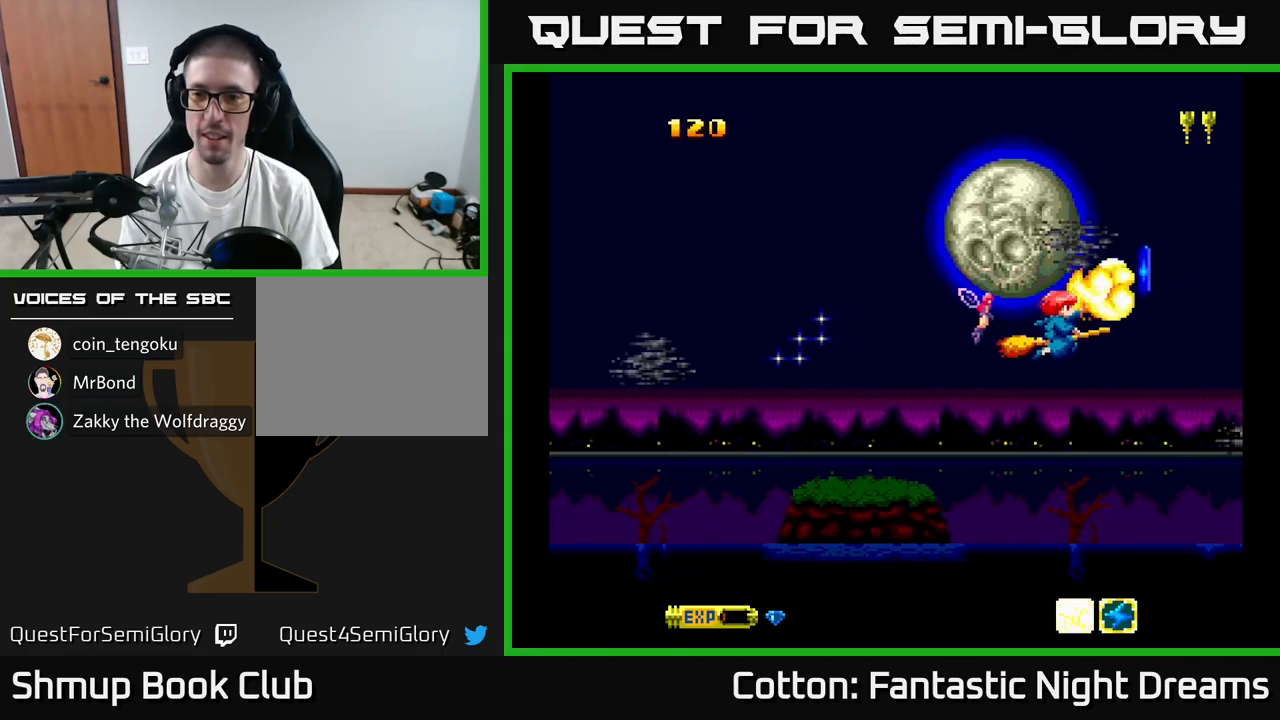
{"buttons": ["DPAD_UP"], "right_stick": "center", "events": [[17, "Y", "up"], [300, "DPAD_DOWN", "up"], [300, "DPAD_RIGHT", "down"], [350, "DPAD_UP", "down"], [500, "DPAD_RIGHT", "up"]]}
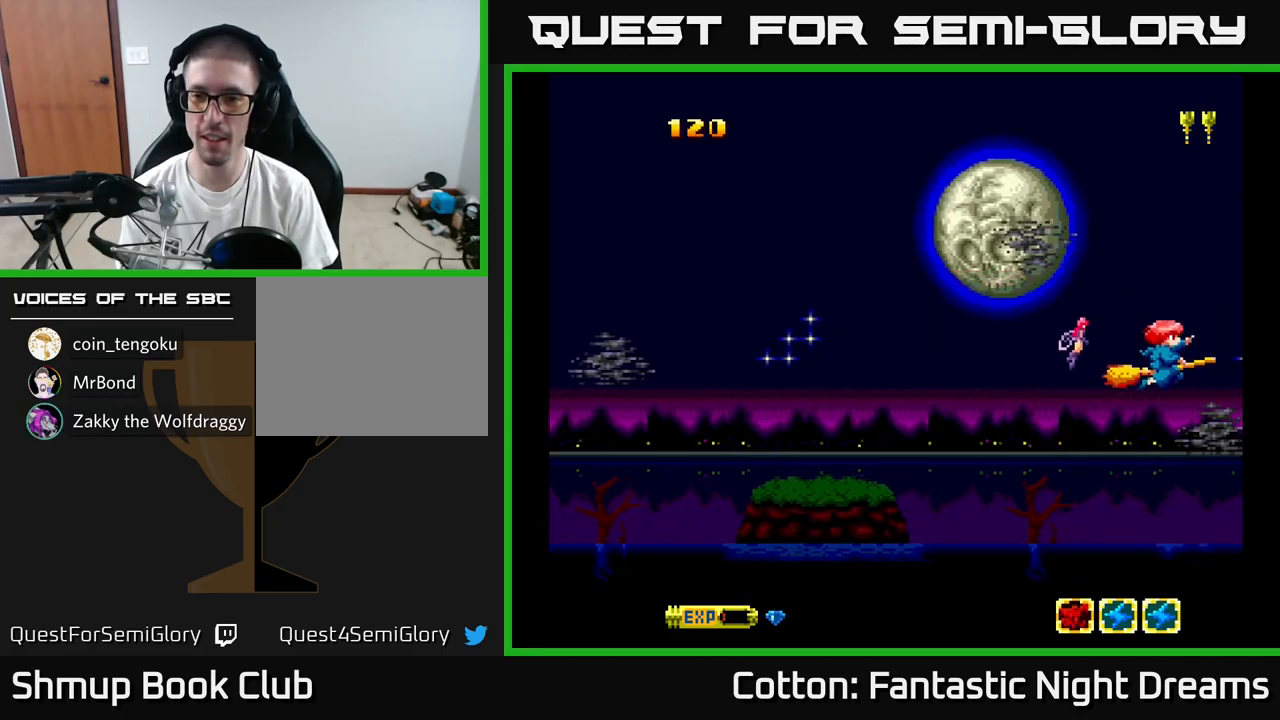
{"buttons": ["Y", "DPAD_UP"], "right_stick": "center", "events": [[34, "DPAD_LEFT", "down"], [134, "DPAD_UP", "up"], [284, "Y", "down"], [367, "DPAD_LEFT", "up"], [484, "DPAD_UP", "down"]]}
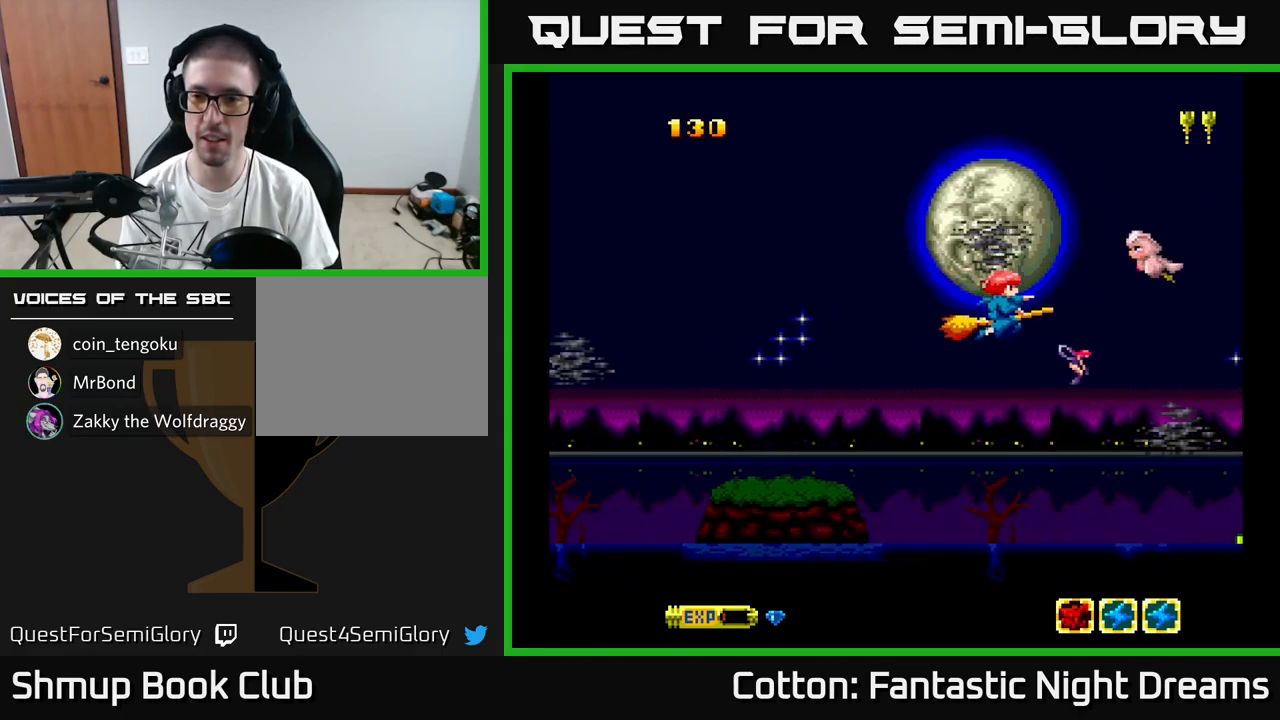
{"buttons": ["Y", "DPAD_LEFT"], "right_stick": "center", "events": [[150, "DPAD_UP", "up"], [234, "DPAD_LEFT", "down"]]}
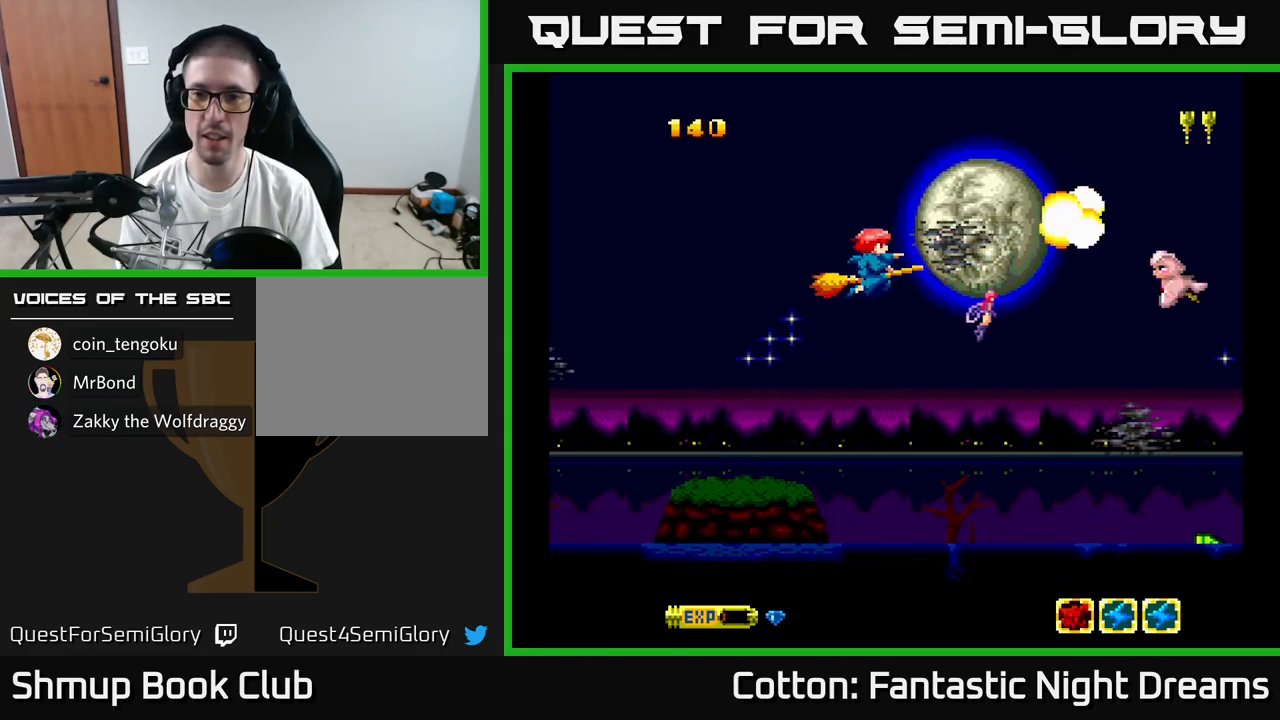
{"buttons": ["DPAD_DOWN", "DPAD_RIGHT"], "right_stick": "center", "events": [[17, "DPAD_LEFT", "up"], [484, "DPAD_RIGHT", "down"], [484, "Y", "up"], [500, "DPAD_DOWN", "down"]]}
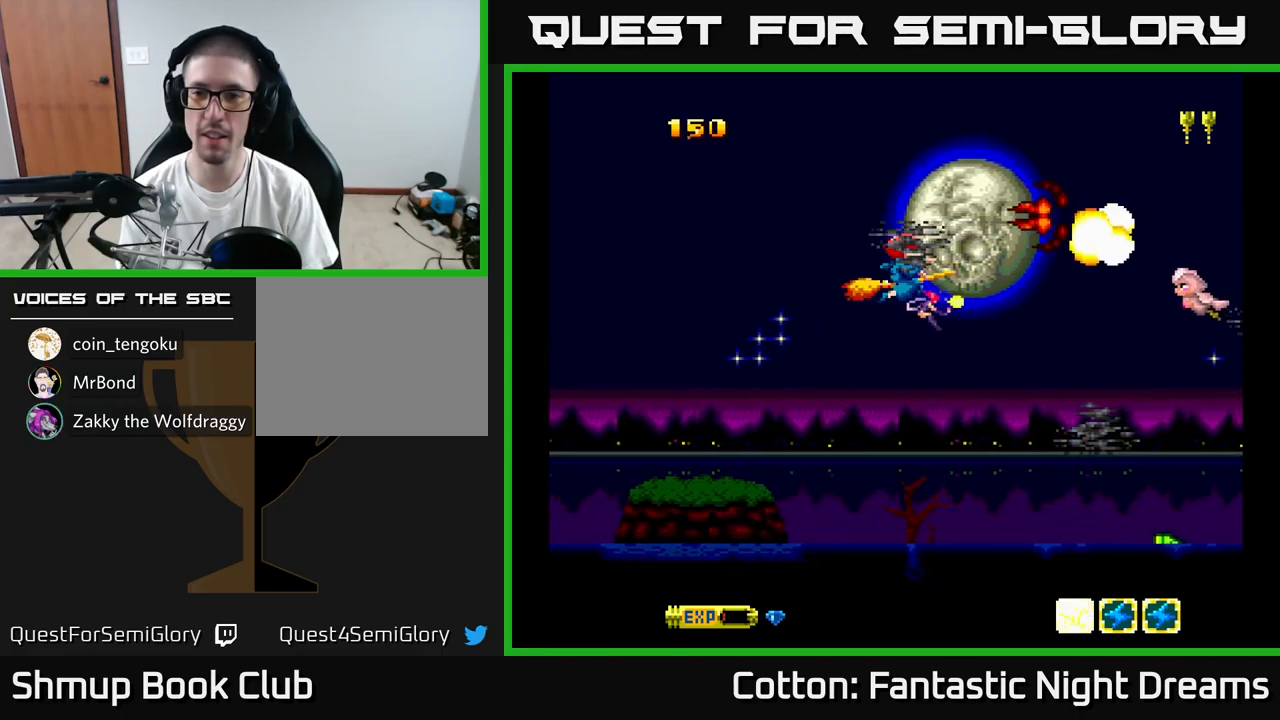
{"buttons": ["Y", "DPAD_UP"], "right_stick": "center", "events": [[34, "Y", "down"], [84, "DPAD_RIGHT", "up"], [100, "DPAD_DOWN", "up"], [350, "DPAD_UP", "down"]]}
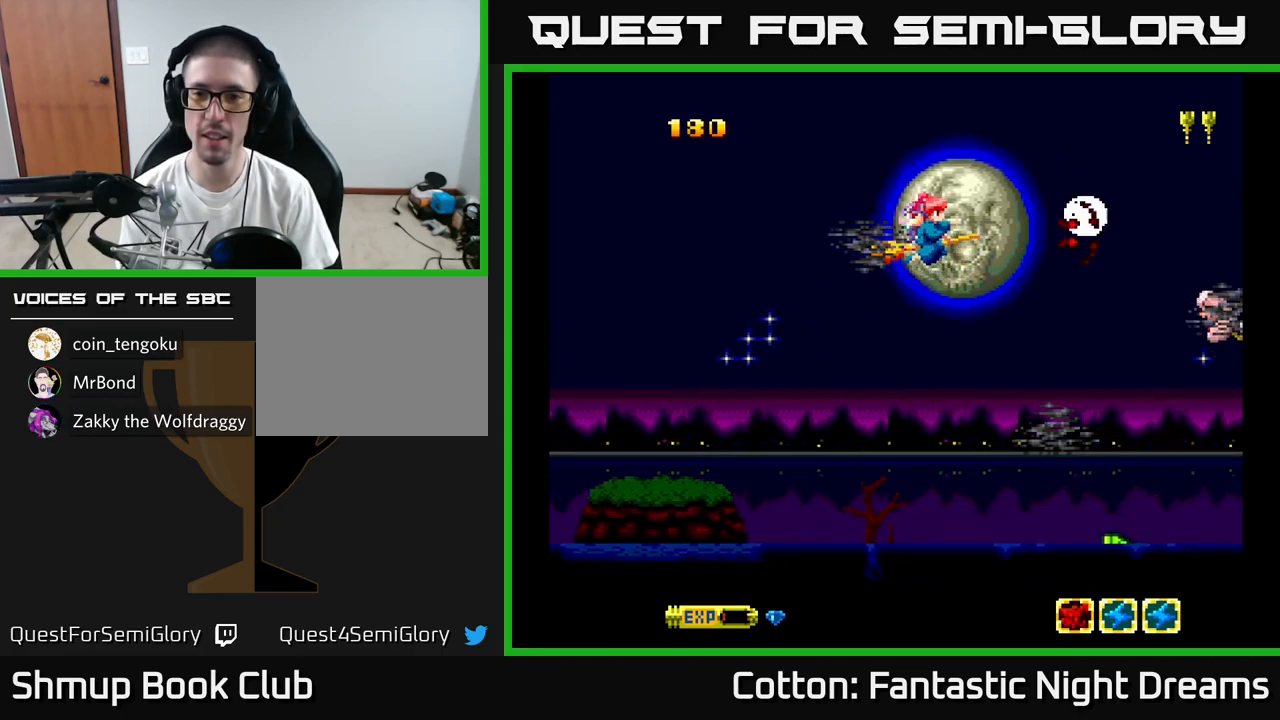
{"buttons": ["Y", "DPAD_LEFT"], "right_stick": "center", "events": [[17, "DPAD_UP", "up"], [234, "DPAD_DOWN", "down"], [284, "DPAD_RIGHT", "down"], [300, "DPAD_RIGHT", "up"], [317, "DPAD_DOWN", "up"], [484, "DPAD_LEFT", "down"]]}
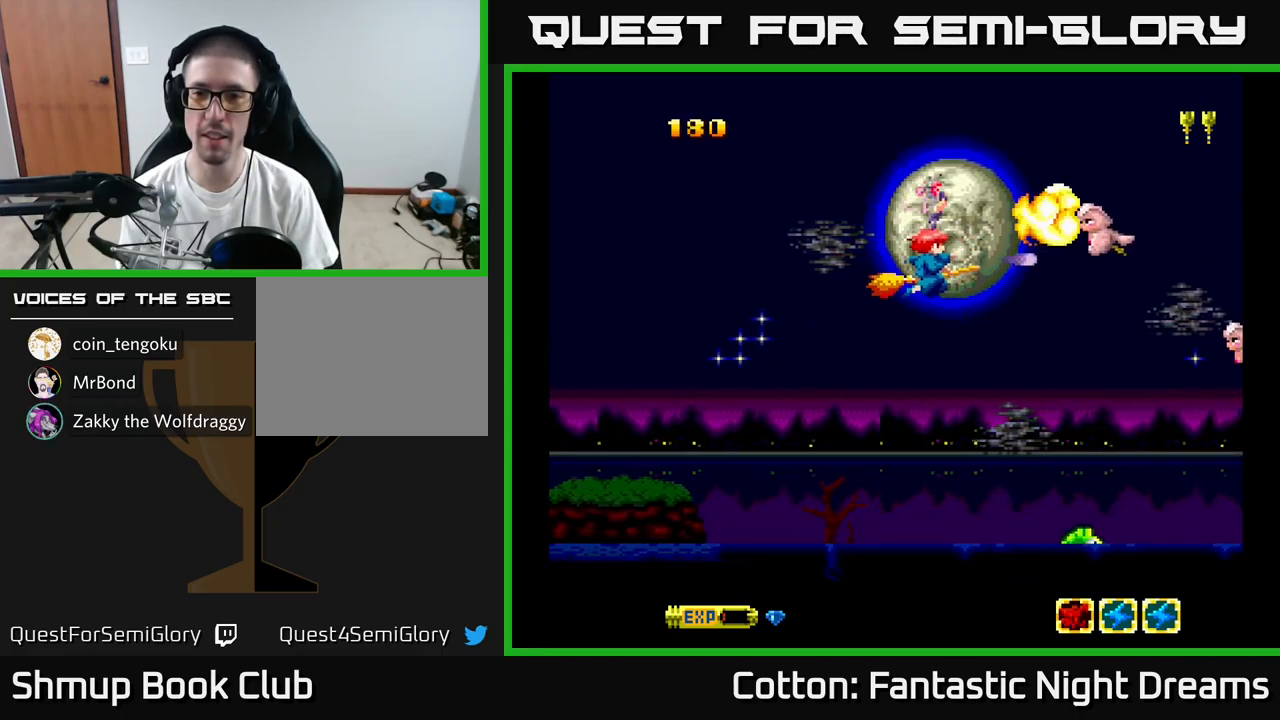
{"buttons": ["Y"], "right_stick": "center", "events": [[17, "DPAD_UP", "down"], [117, "DPAD_UP", "up"], [150, "DPAD_LEFT", "up"]]}
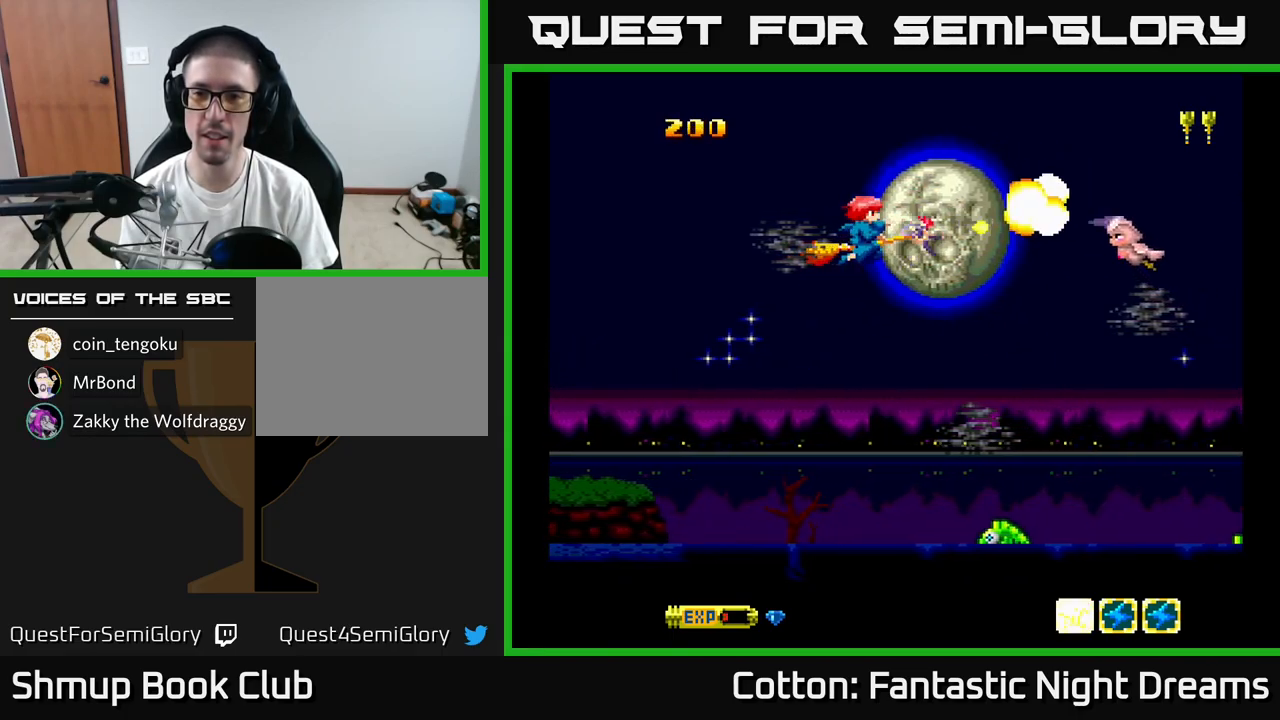
{"buttons": ["Y"], "right_stick": "center", "events": [[367, "DPAD_DOWN", "down"], [400, "Y", "up"], [450, "Y", "down"], [500, "DPAD_DOWN", "up"]]}
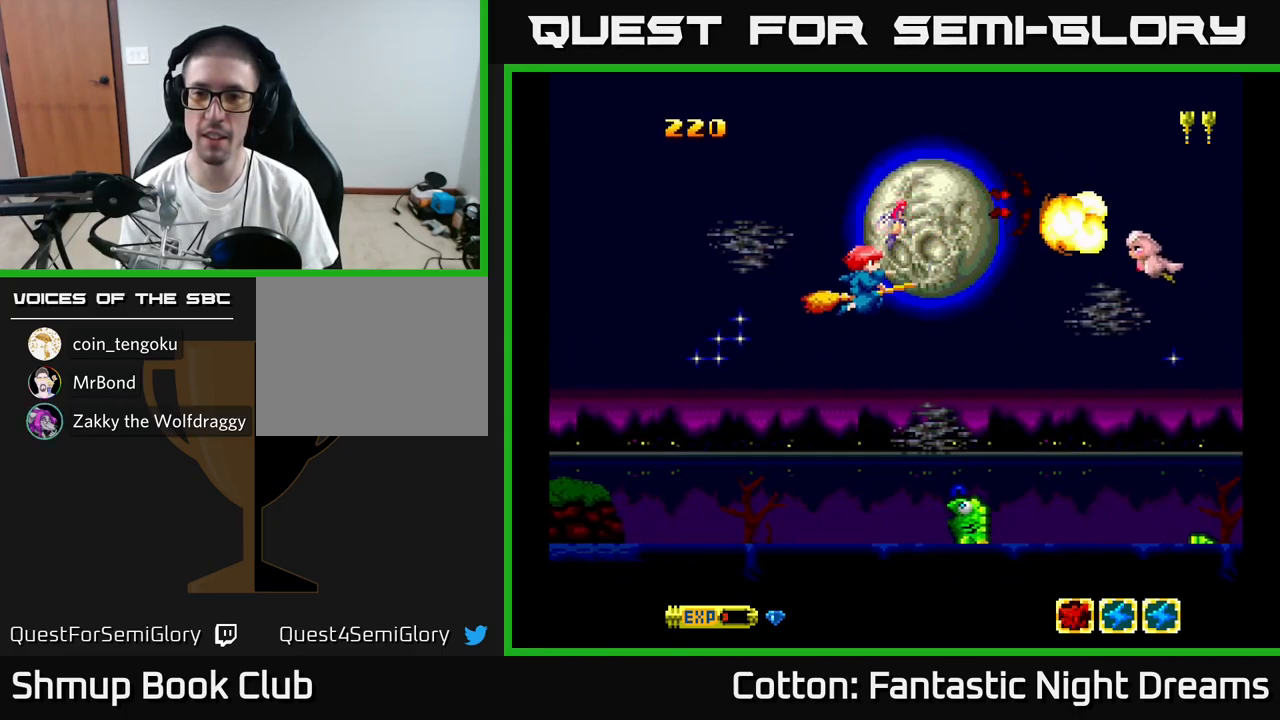
{"buttons": ["B", "Y", "DPAD_DOWN"], "right_stick": "center", "events": [[17, "DPAD_LEFT", "down"], [66, "DPAD_UP", "down"], [183, "DPAD_LEFT", "up"], [216, "DPAD_LEFT", "down"], [266, "DPAD_UP", "up"], [283, "DPAD_LEFT", "up"], [300, "DPAD_DOWN", "down"], [366, "B", "down"]]}
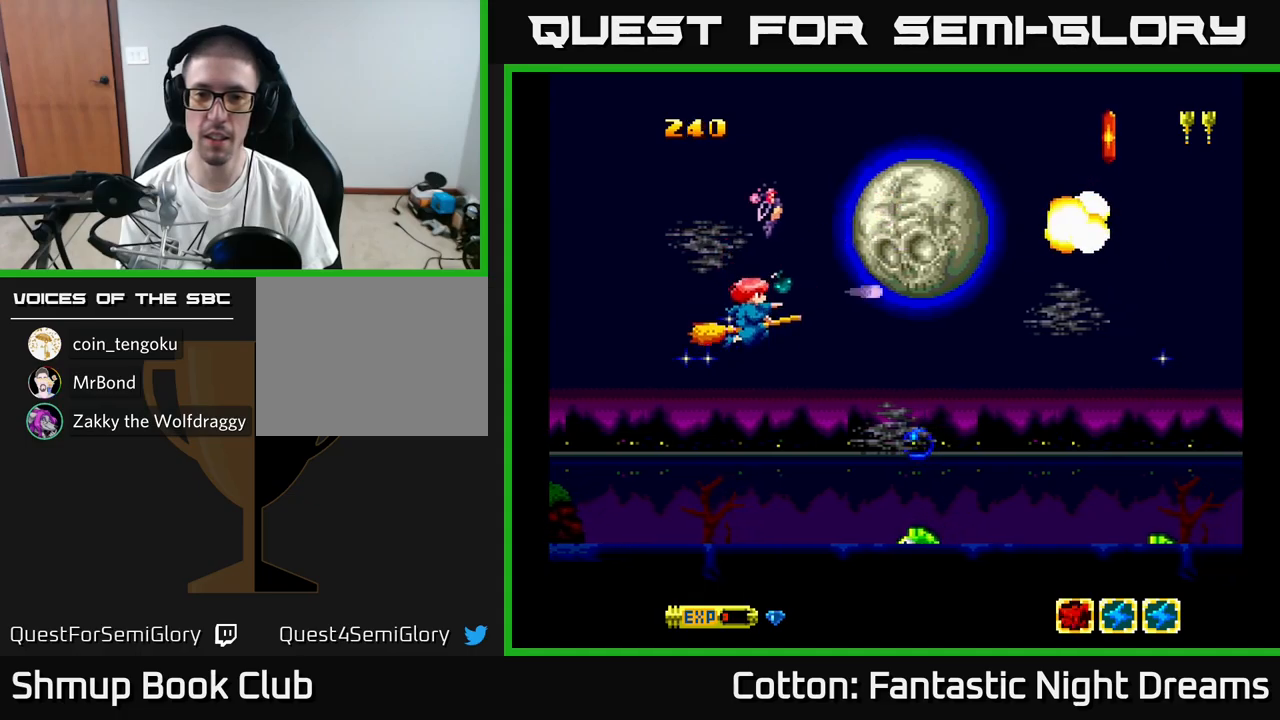
{"buttons": ["B", "DPAD_DOWN"], "right_stick": "center", "events": [[217, "B", "up"], [267, "Y", "up"], [334, "DPAD_LEFT", "down"], [450, "DPAD_LEFT", "up"], [500, "B", "down"]]}
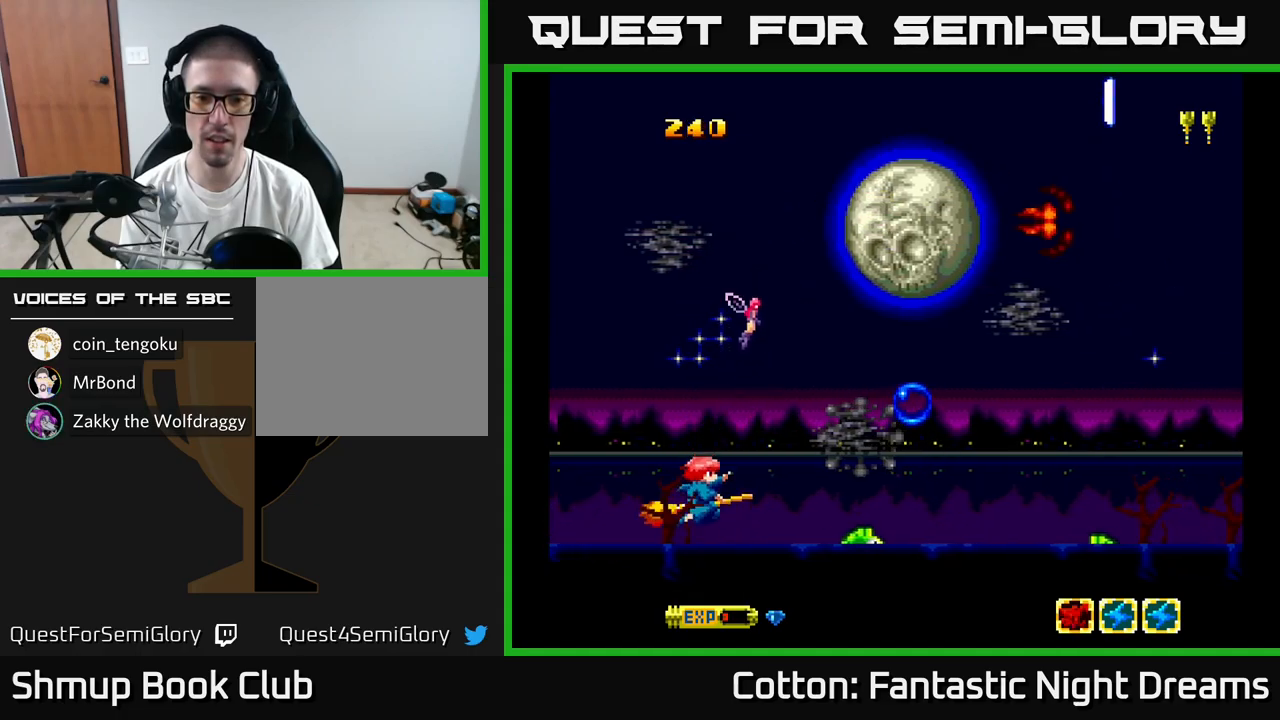
{"buttons": ["B", "Y"], "right_stick": "center", "events": [[17, "DPAD_RIGHT", "down"], [67, "DPAD_RIGHT", "up"], [84, "DPAD_DOWN", "up"], [184, "DPAD_RIGHT", "down"], [184, "Y", "down"], [234, "DPAD_RIGHT", "up"], [334, "DPAD_RIGHT", "down"], [400, "DPAD_RIGHT", "up"]]}
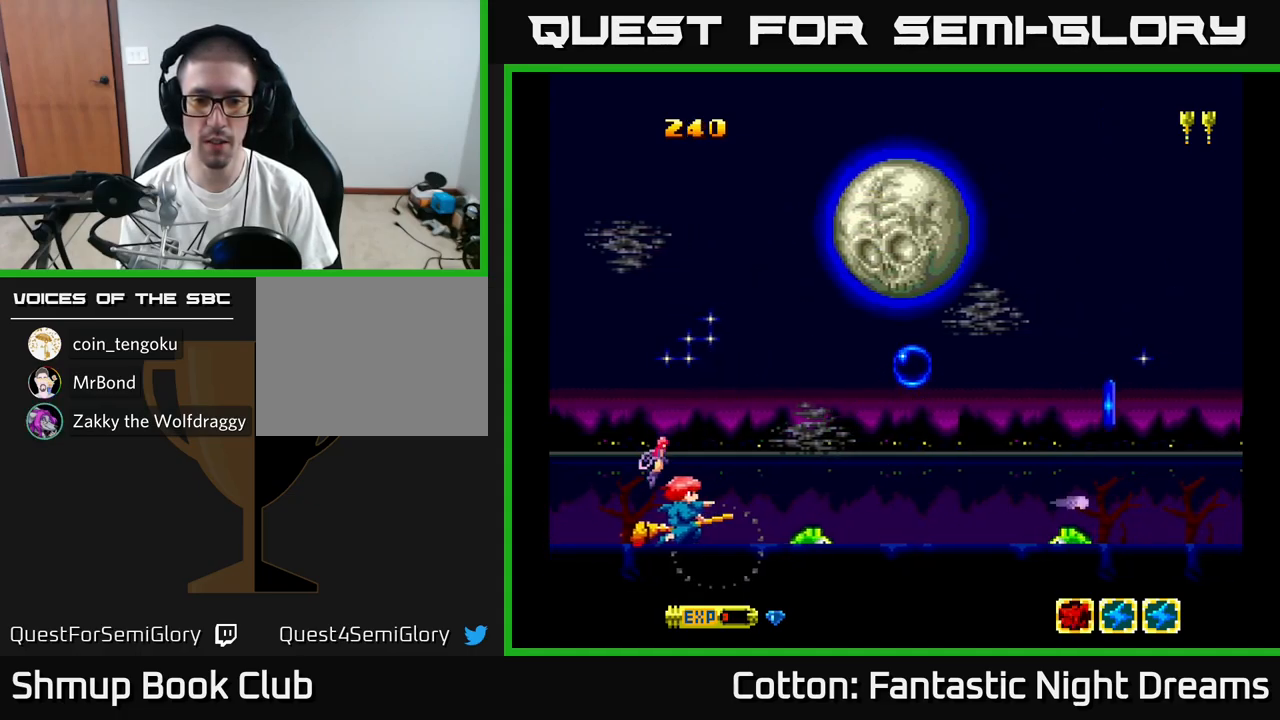
{"buttons": ["B", "Y", "DPAD_RIGHT"], "right_stick": "center", "events": [[50, "DPAD_RIGHT", "down"], [117, "DPAD_RIGHT", "up"], [317, "DPAD_UP", "down"], [400, "DPAD_RIGHT", "down"], [434, "DPAD_UP", "up"]]}
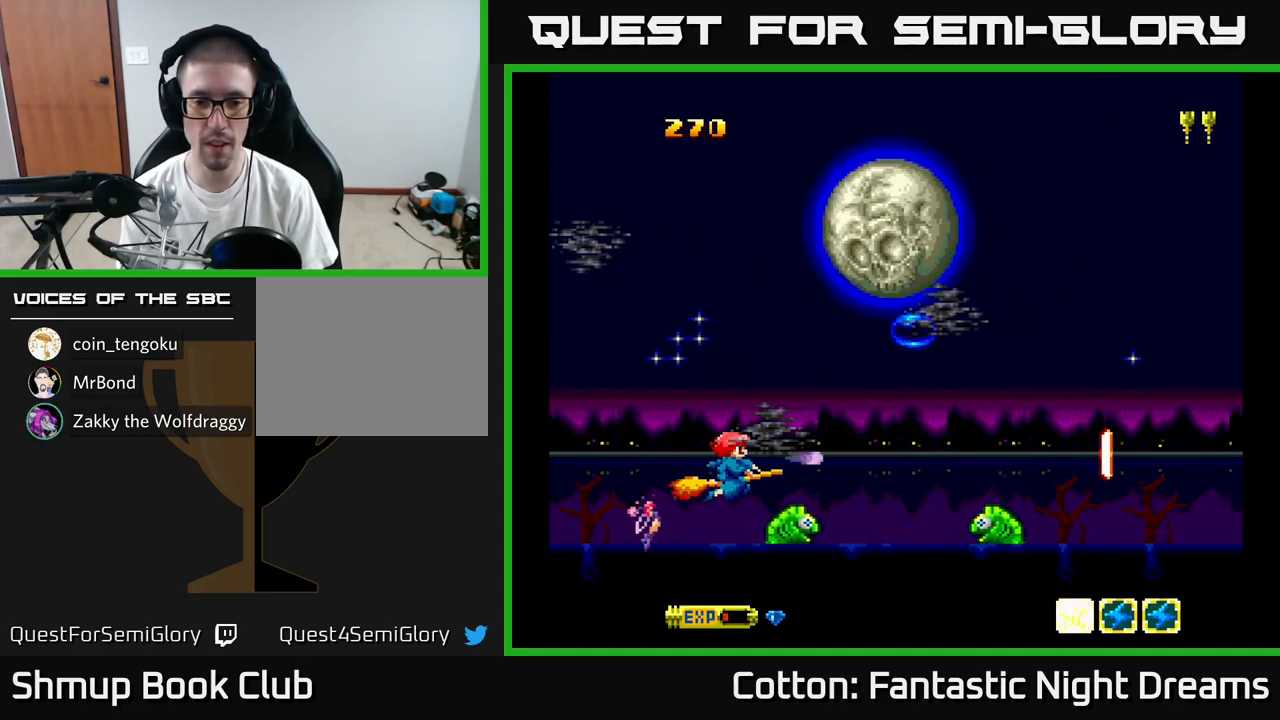
{"buttons": ["B", "Y"], "right_stick": "center", "events": [[117, "DPAD_RIGHT", "up"], [200, "DPAD_LEFT", "down"], [350, "DPAD_LEFT", "up"]]}
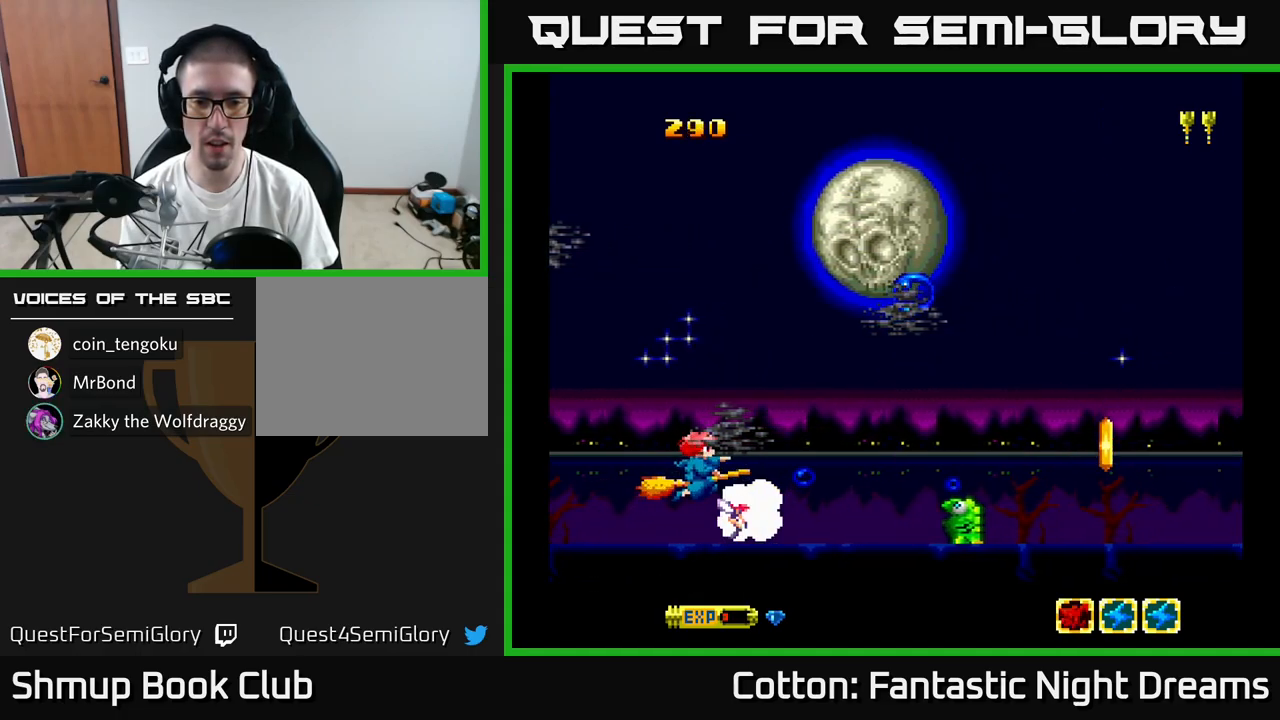
{"buttons": ["B", "Y", "DPAD_RIGHT"], "right_stick": "center", "events": [[34, "DPAD_LEFT", "down"], [117, "DPAD_LEFT", "up"], [250, "DPAD_RIGHT", "down"], [267, "DPAD_DOWN", "down"], [284, "DPAD_RIGHT", "up"], [400, "DPAD_DOWN", "up"], [400, "DPAD_RIGHT", "down"]]}
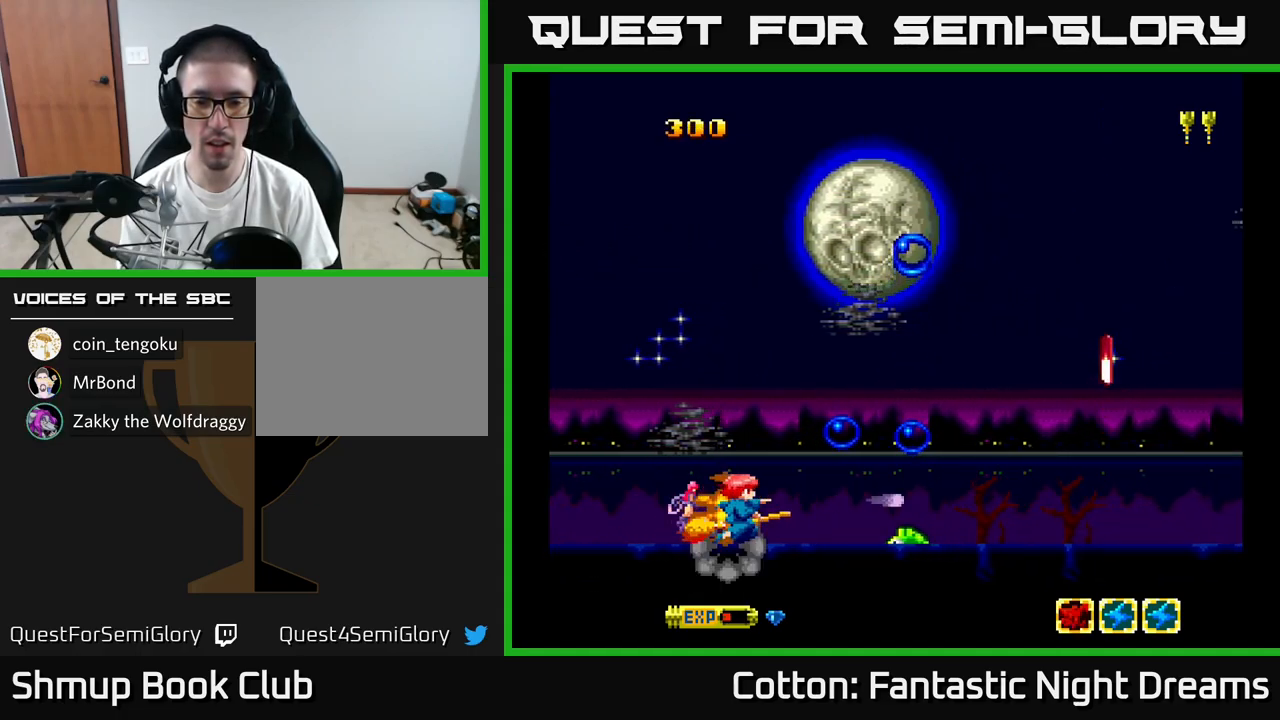
{"buttons": ["B", "Y"], "right_stick": "center", "events": [[117, "DPAD_RIGHT", "up"], [217, "DPAD_UP", "down"], [334, "DPAD_UP", "up"]]}
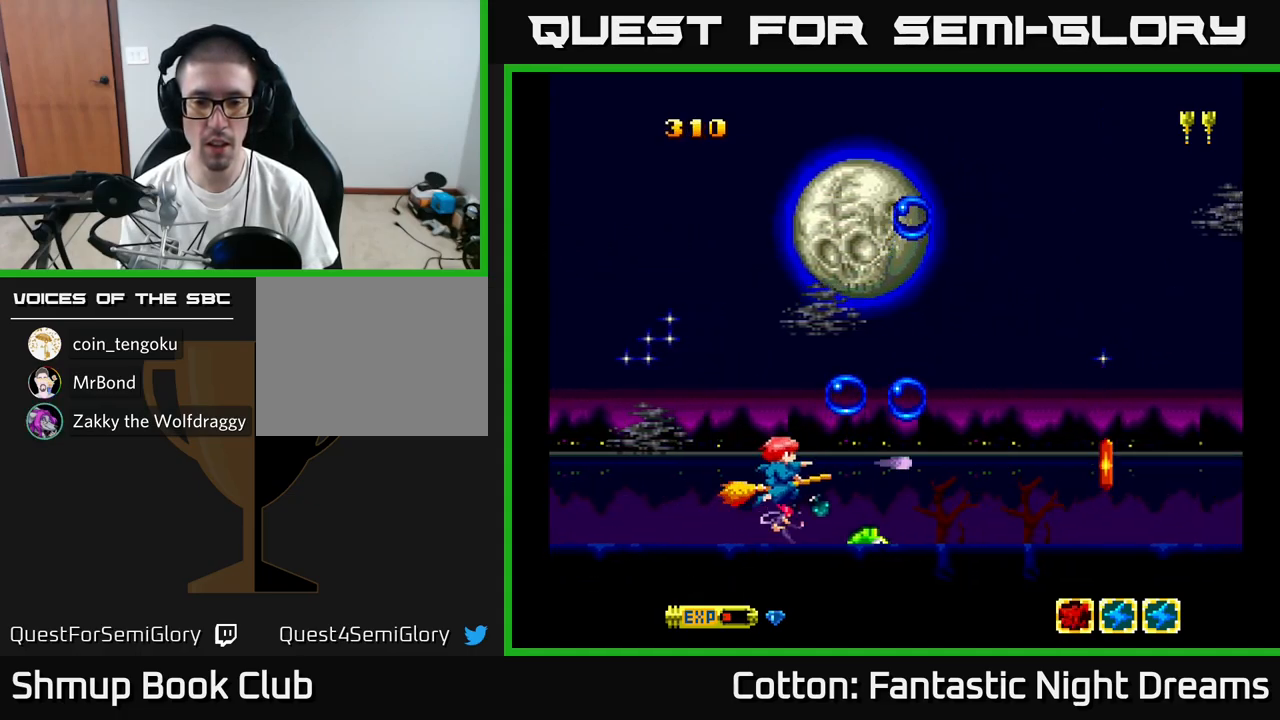
{"buttons": ["DPAD_RIGHT"], "right_stick": "center", "events": [[334, "B", "up"], [334, "Y", "up"], [417, "DPAD_RIGHT", "down"]]}
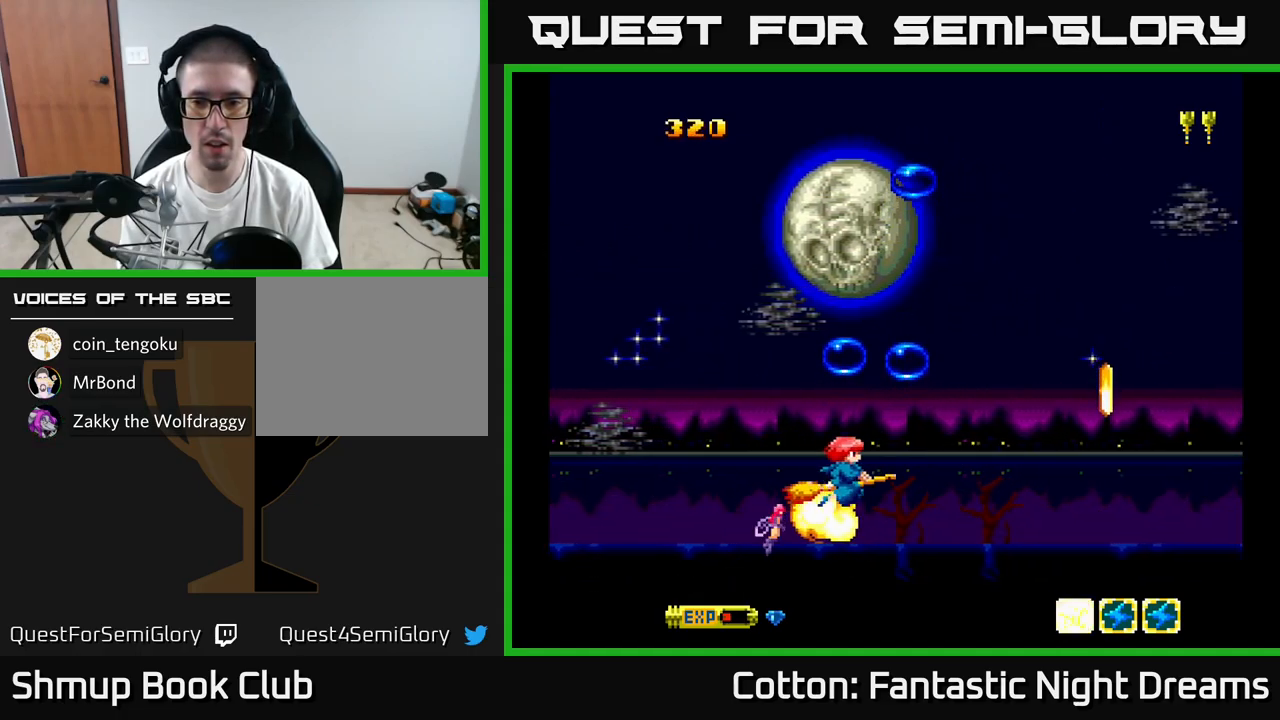
{"buttons": [], "right_stick": "center", "events": [[100, "DPAD_DOWN", "down"], [100, "Y", "down"], [167, "Y", "up"], [300, "DPAD_DOWN", "up"], [367, "DPAD_RIGHT", "up"]]}
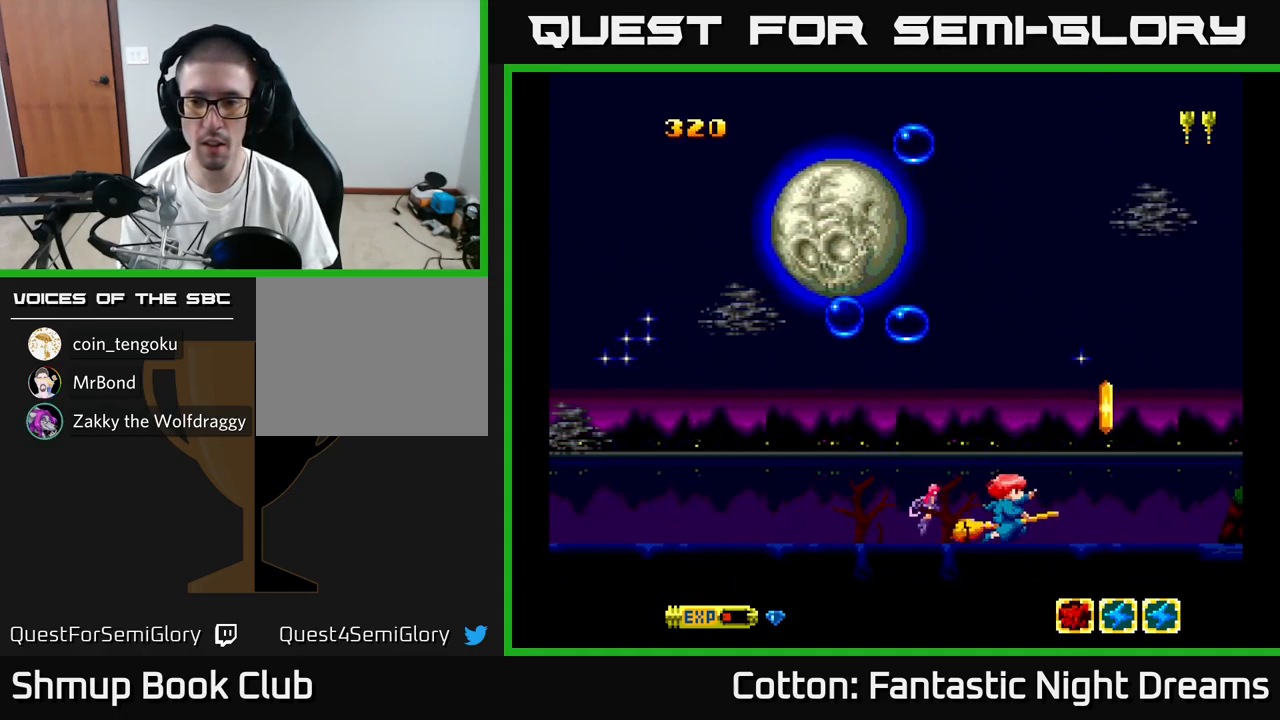
{"buttons": [], "right_stick": "center", "events": [[100, "DPAD_LEFT", "down"], [184, "DPAD_LEFT", "up"], [200, "Y", "down"], [234, "Y", "up"]]}
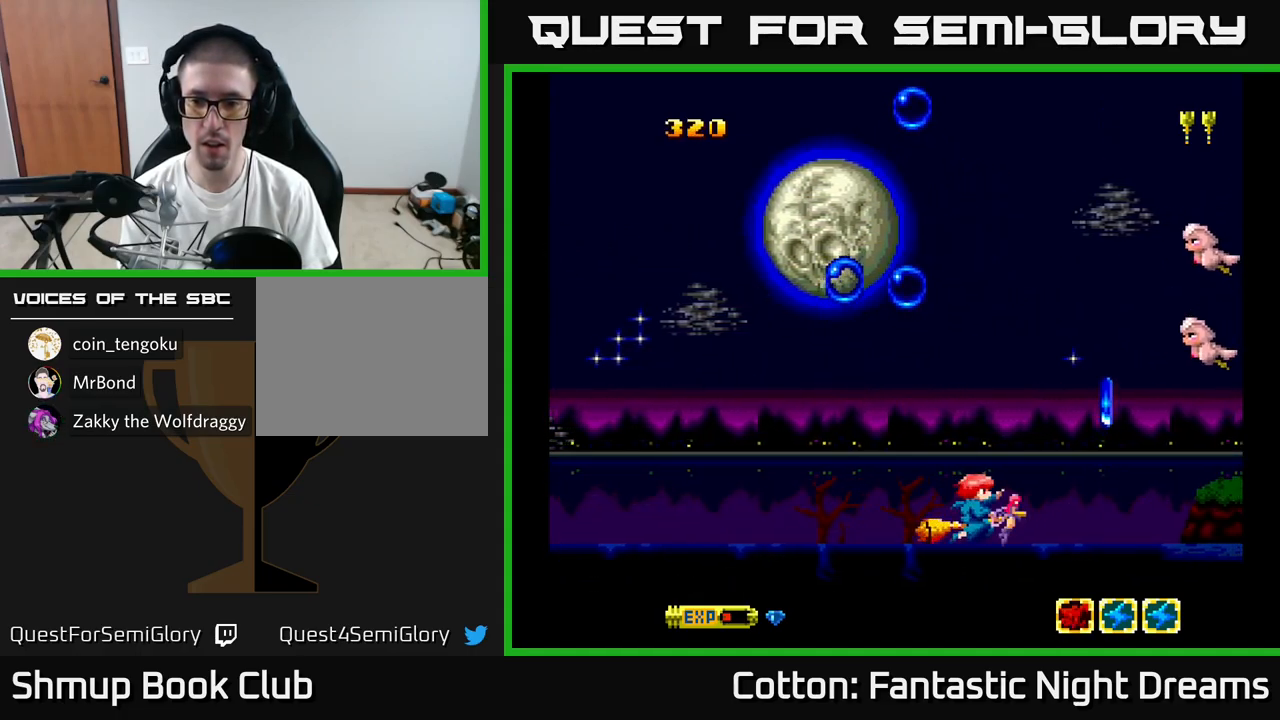
{"buttons": ["DPAD_UP", "DPAD_LEFT"], "right_stick": "center", "events": [[84, "DPAD_RIGHT", "down"], [301, "DPAD_RIGHT", "up"], [317, "DPAD_UP", "down"], [334, "DPAD_LEFT", "down"]]}
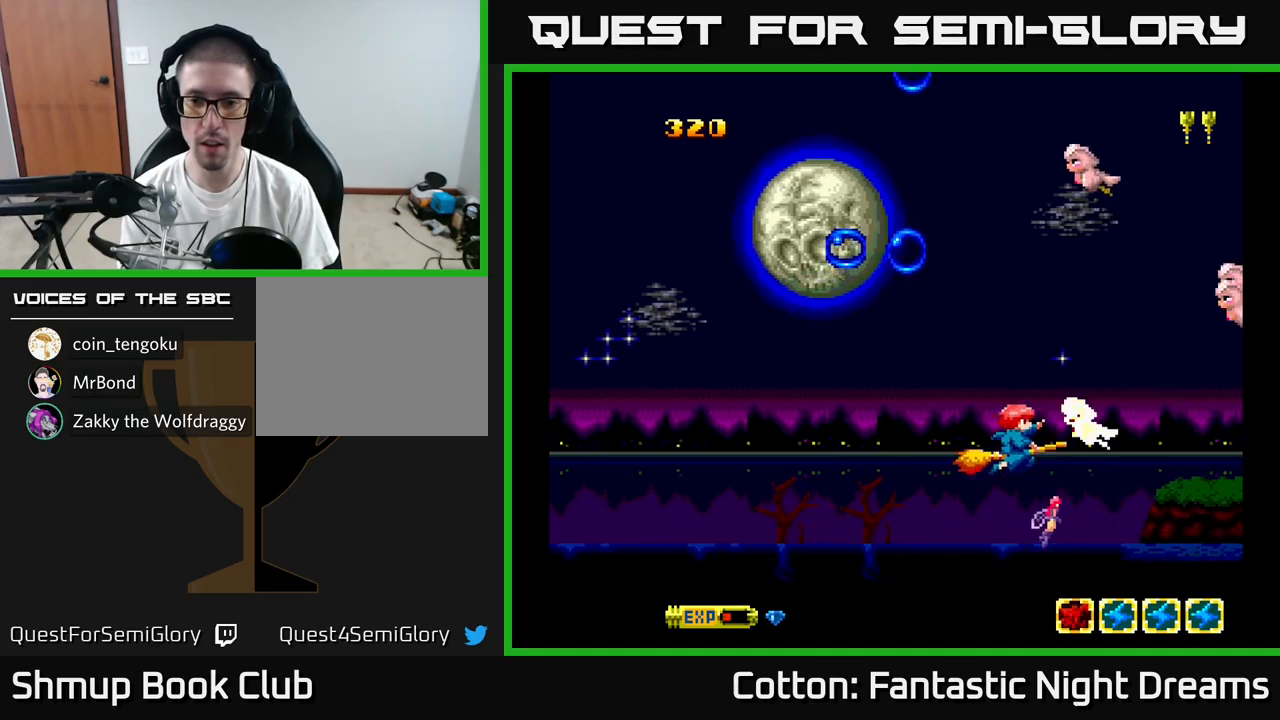
{"buttons": ["B", "Y", "DPAD_UP", "DPAD_LEFT"], "right_stick": "center", "events": [[17, "Y", "down"], [133, "DPAD_UP", "up"], [217, "DPAD_DOWN", "down"], [317, "DPAD_LEFT", "up"], [367, "DPAD_DOWN", "up"], [383, "DPAD_LEFT", "down"], [400, "DPAD_UP", "down"], [467, "B", "down"]]}